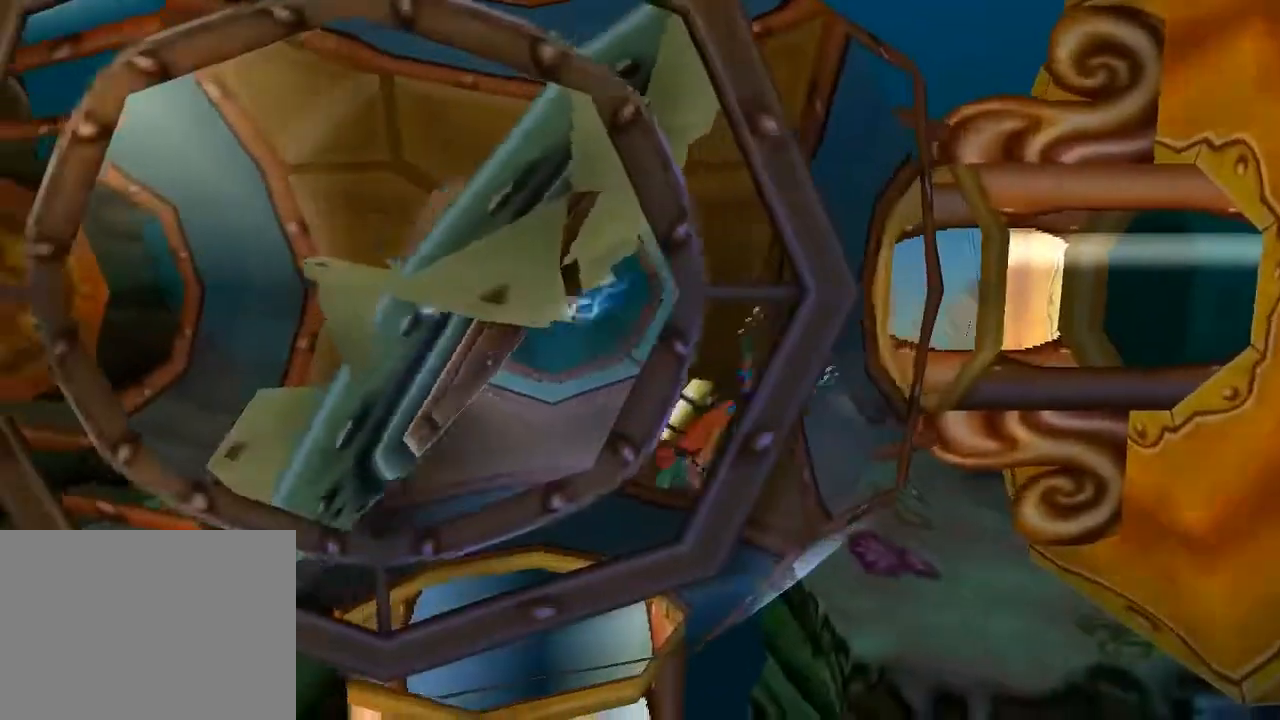
Gameplay with a controller (PlayStation layout); each line is a JSON object with the inputs held at the frame after it. "events" lists button and stick changes between this image and that frame as [ms after this image, input, new state], when the widget could be followed in between. Not read: L3 R3 right_stick.
{"buttons": ["DPAD_DOWN", "DPAD_LEFT"], "left_stick": "center", "events": [[200, "DPAD_DOWN", "up"], [500, "DPAD_DOWN", "down"]]}
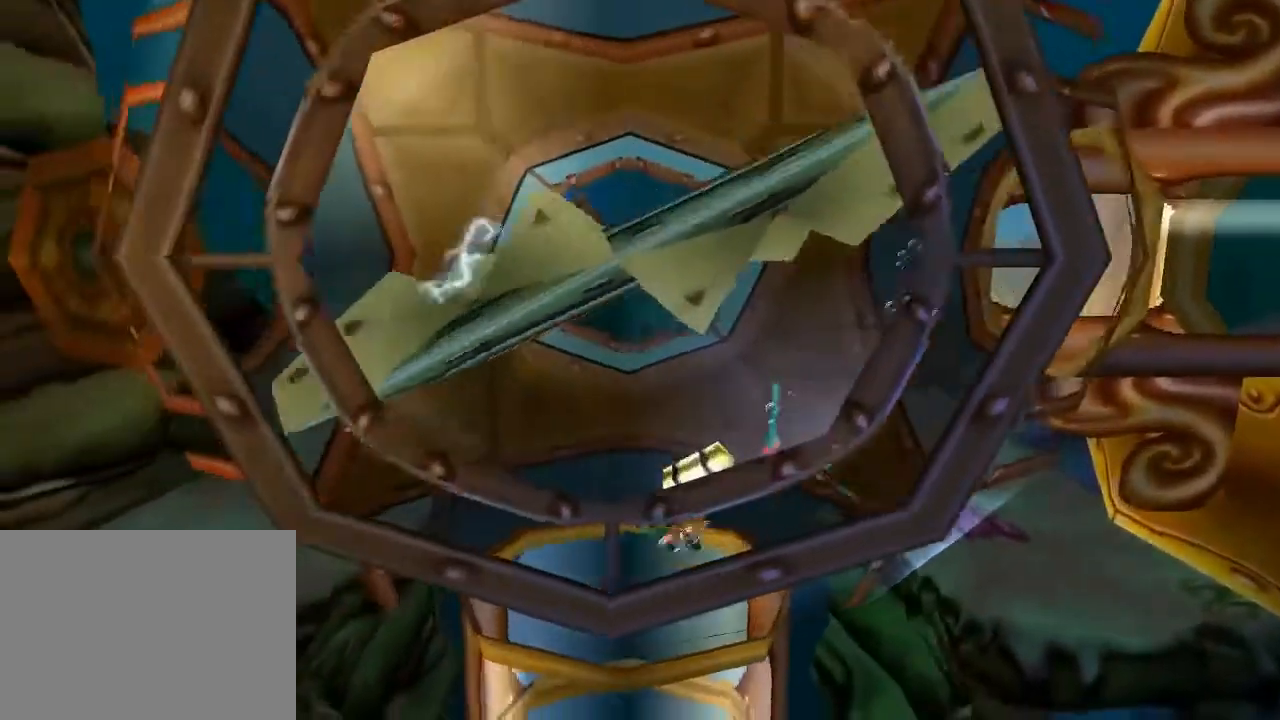
{"buttons": ["DPAD_DOWN", "DPAD_RIGHT"], "left_stick": "center", "events": [[33, "DPAD_LEFT", "up"], [267, "DPAD_RIGHT", "down"]]}
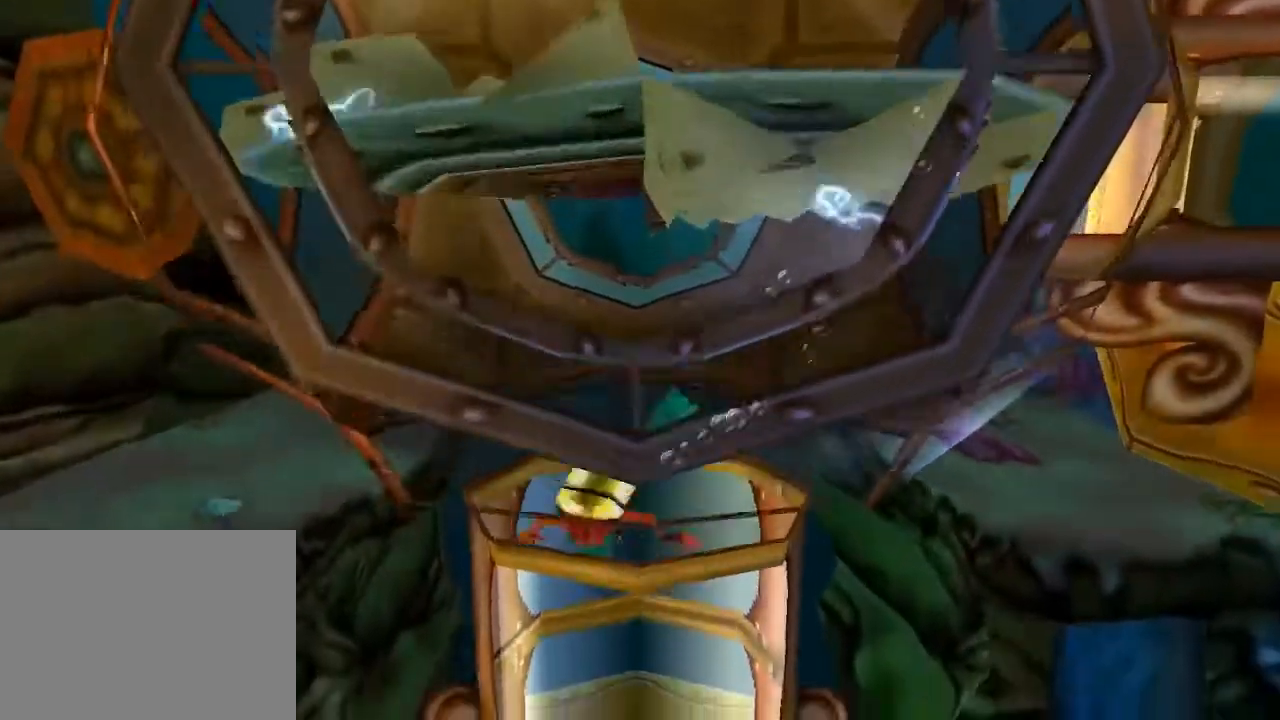
{"buttons": ["DPAD_DOWN"], "left_stick": "center", "events": [[267, "DPAD_RIGHT", "up"]]}
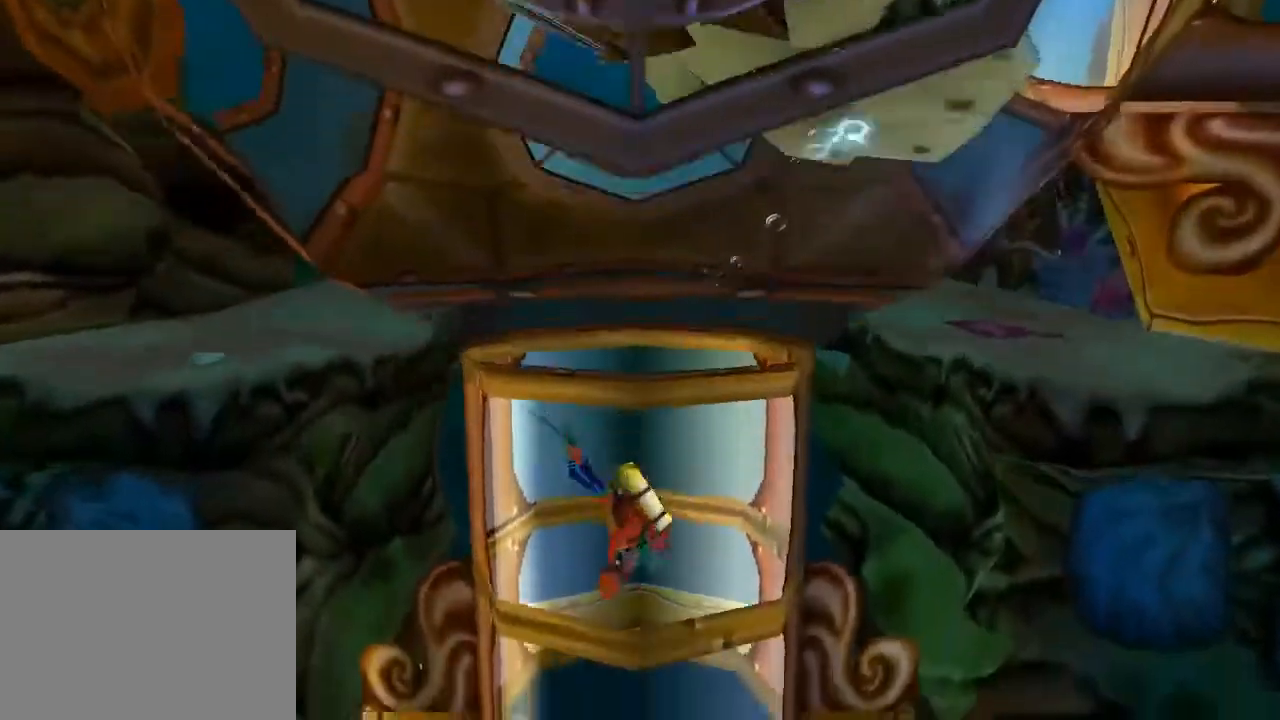
{"buttons": [], "left_stick": "center", "events": [[133, "DPAD_LEFT", "down"], [300, "DPAD_LEFT", "up"], [467, "DPAD_DOWN", "up"]]}
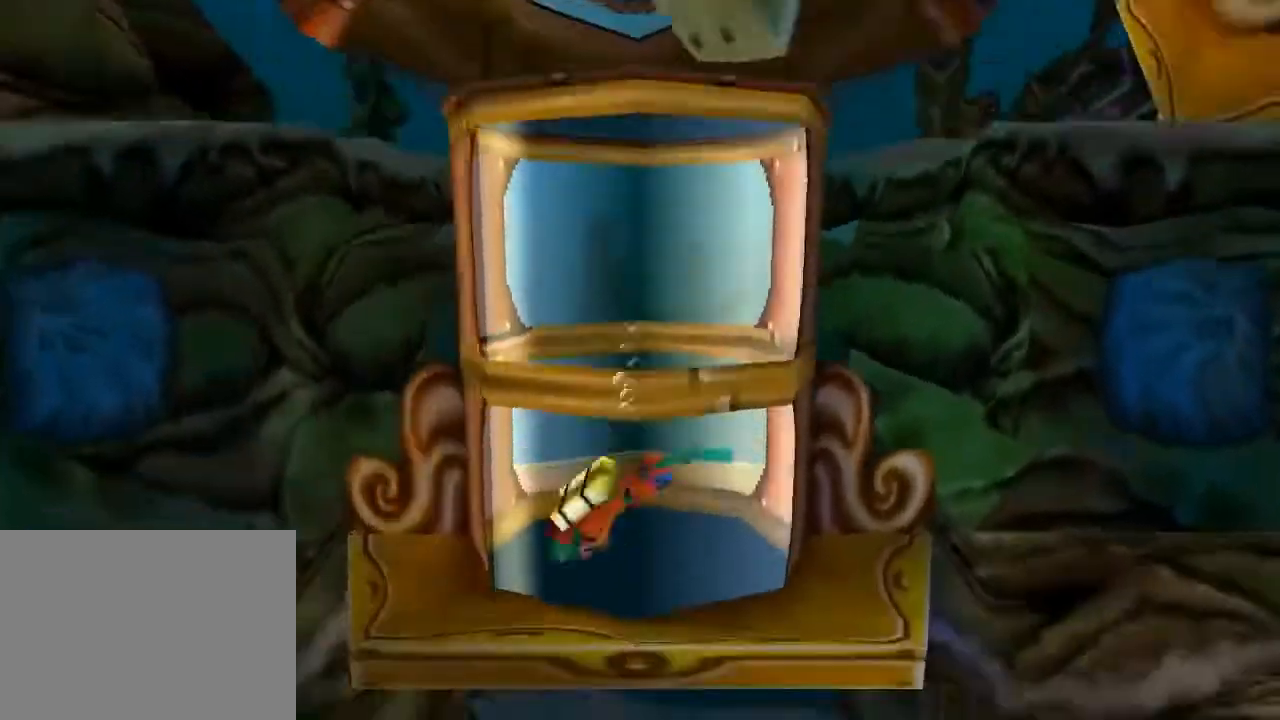
{"buttons": ["DPAD_DOWN"], "left_stick": "center", "events": [[67, "DPAD_DOWN", "down"], [100, "CROSS", "down"], [133, "CROSS", "up"], [200, "DPAD_RIGHT", "down"], [333, "DPAD_DOWN", "up"], [367, "DPAD_RIGHT", "up"], [467, "DPAD_DOWN", "down"]]}
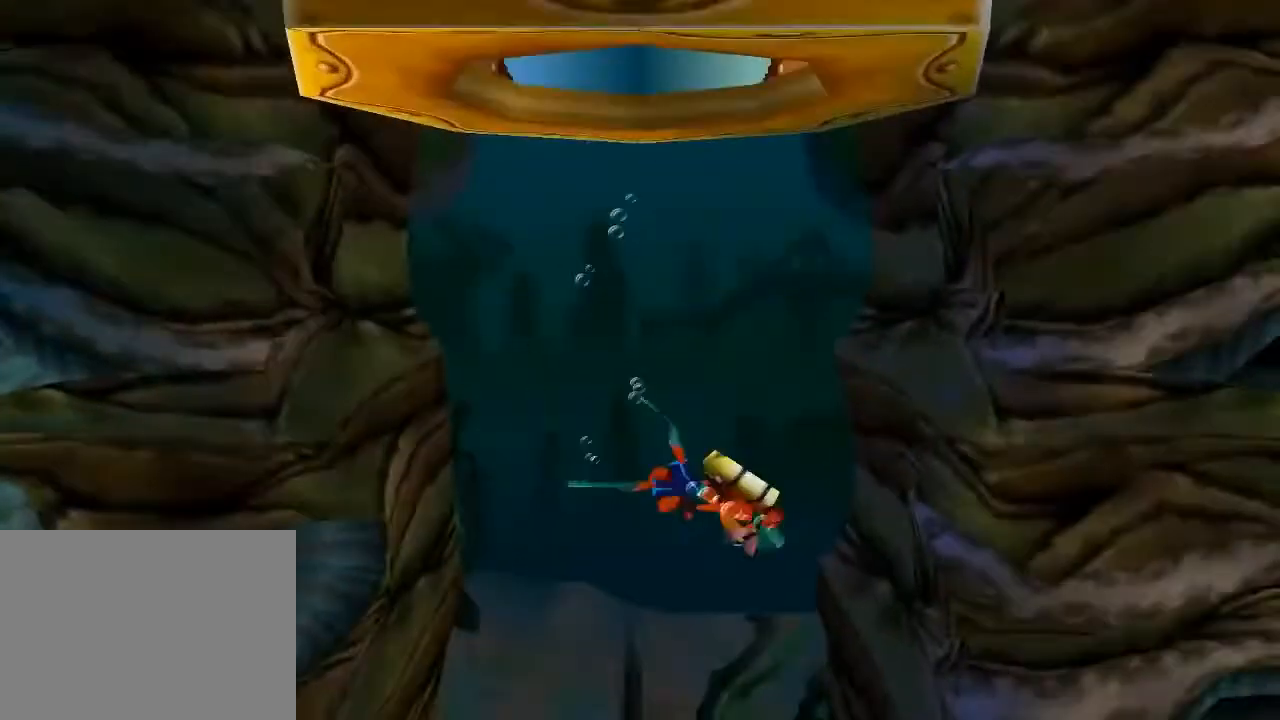
{"buttons": ["DPAD_DOWN"], "left_stick": "center", "events": [[367, "CROSS", "down"], [467, "CROSS", "up"]]}
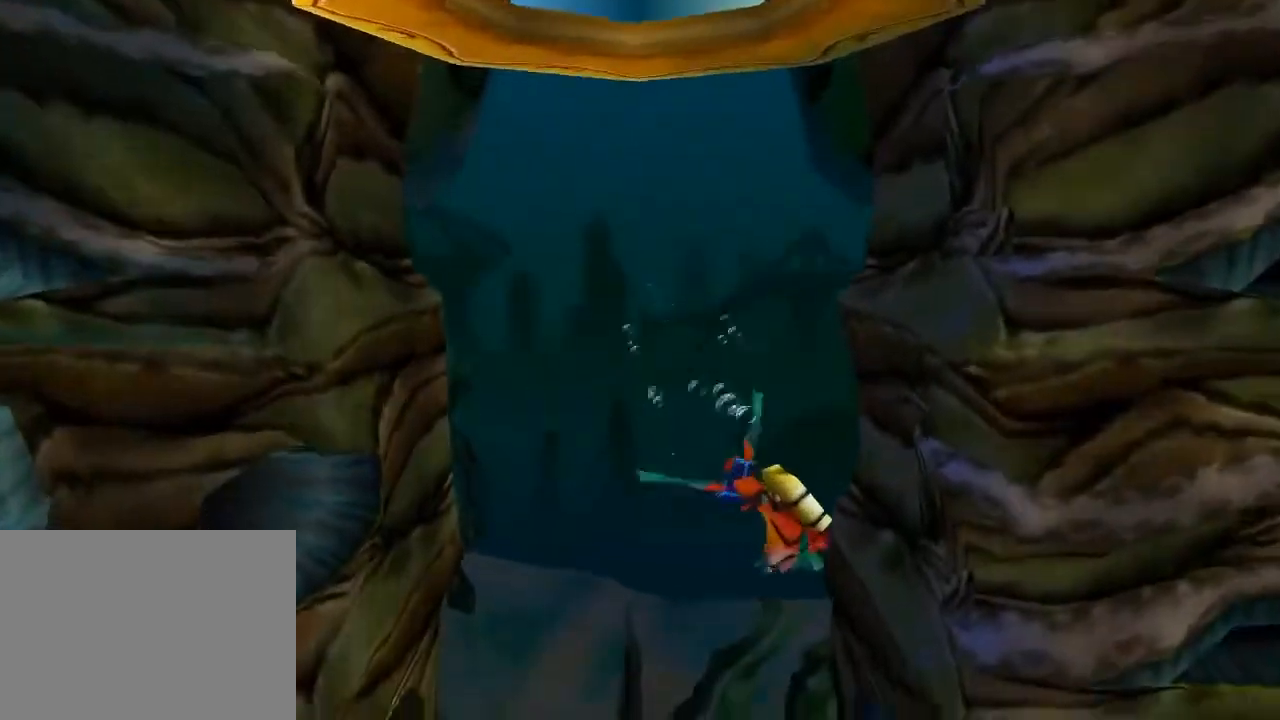
{"buttons": ["DPAD_DOWN", "DPAD_LEFT"], "left_stick": "center", "events": [[367, "DPAD_LEFT", "down"]]}
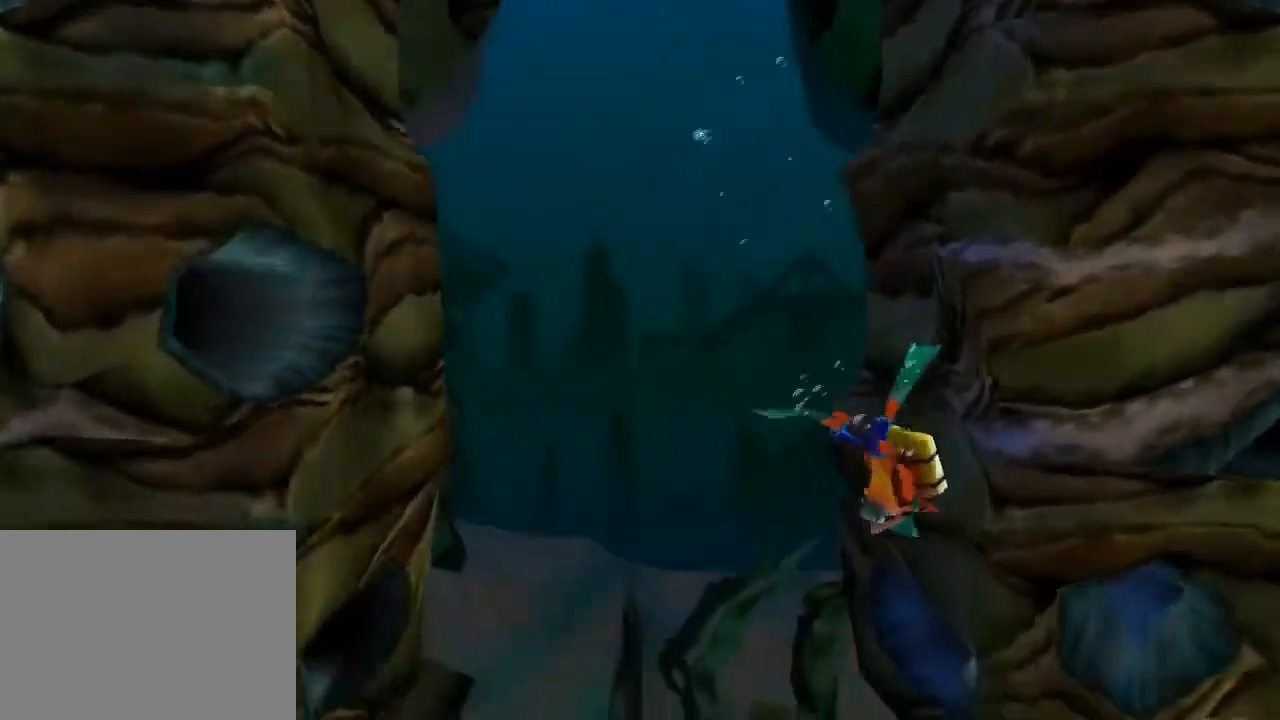
{"buttons": ["DPAD_DOWN"], "left_stick": "center", "events": [[33, "DPAD_LEFT", "up"], [233, "DPAD_LEFT", "down"], [467, "DPAD_LEFT", "up"]]}
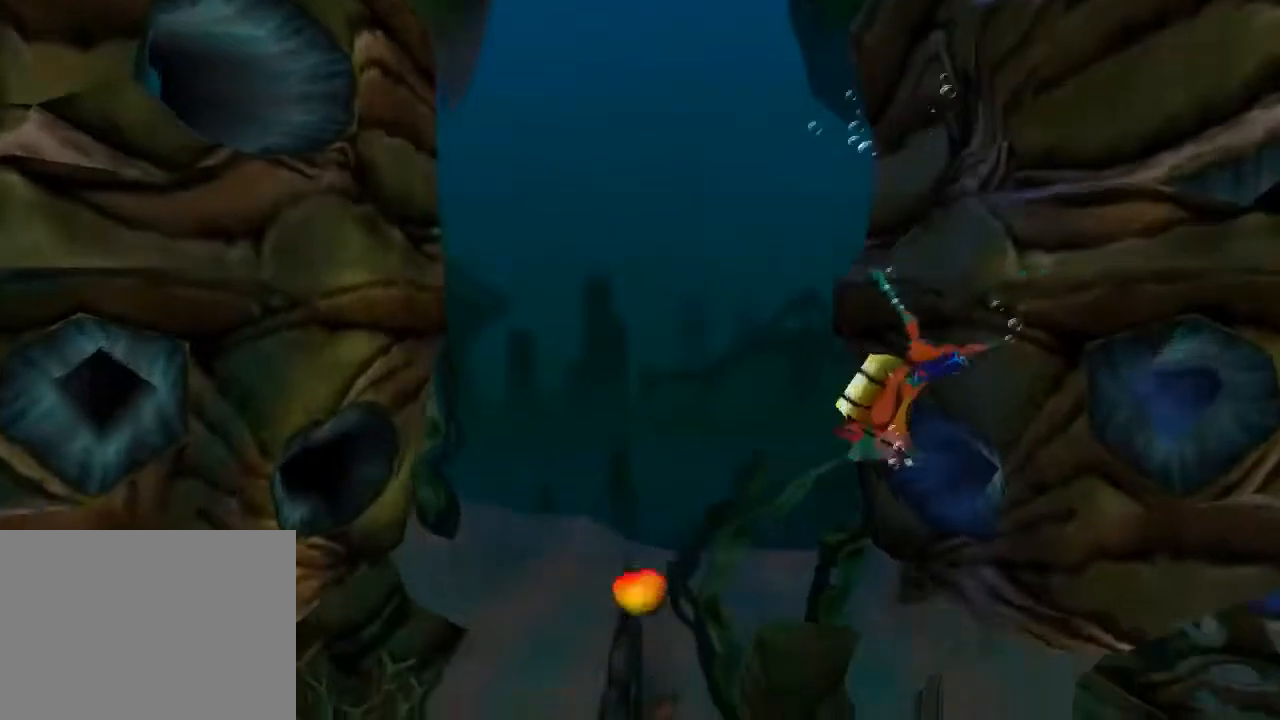
{"buttons": ["DPAD_DOWN", "DPAD_RIGHT"], "left_stick": "center", "events": [[167, "DPAD_LEFT", "down"], [233, "DPAD_LEFT", "up"], [467, "DPAD_RIGHT", "down"]]}
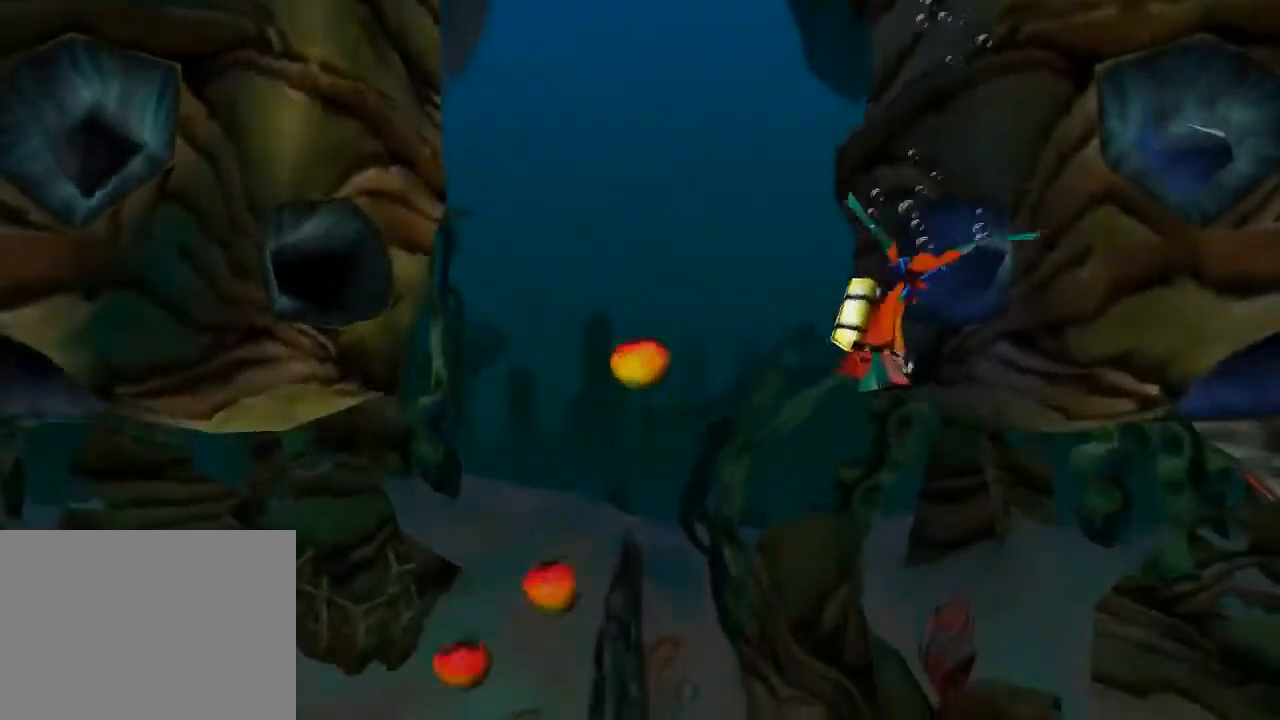
{"buttons": ["DPAD_RIGHT"], "left_stick": "center", "events": [[33, "CROSS", "down"], [200, "CROSS", "up"], [200, "DPAD_RIGHT", "up"], [333, "DPAD_RIGHT", "down"], [500, "DPAD_DOWN", "up"]]}
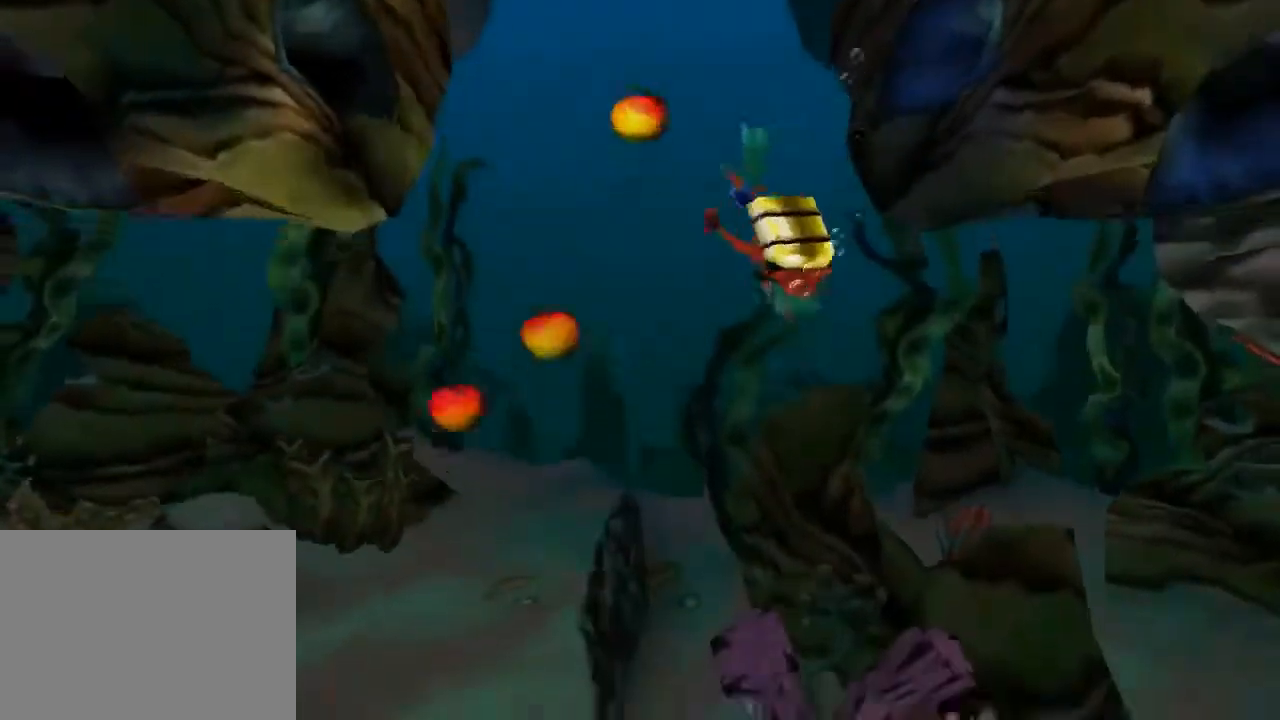
{"buttons": ["DPAD_RIGHT"], "left_stick": "center", "events": [[67, "CROSS", "down"], [100, "CROSS", "up"], [133, "CROSS", "down"], [167, "CROSS", "up"], [267, "DPAD_UP", "down"], [467, "DPAD_UP", "up"]]}
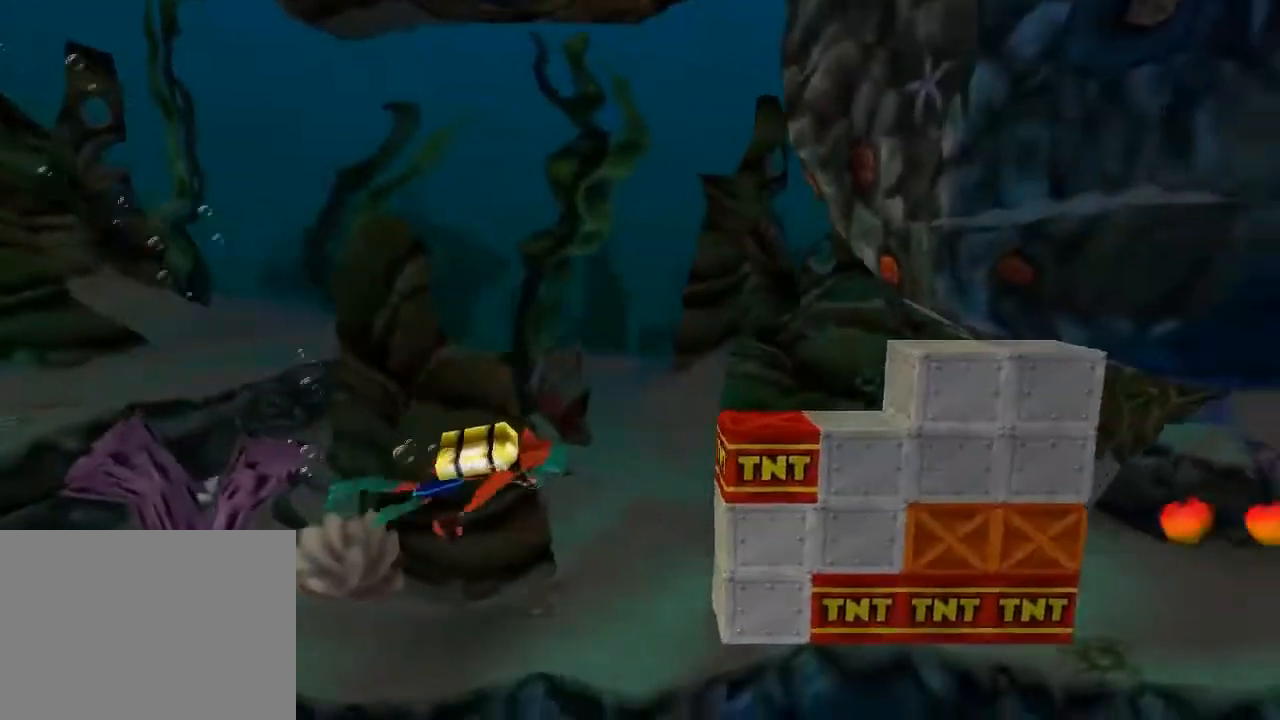
{"buttons": ["DPAD_UP", "DPAD_LEFT"], "left_stick": "center", "events": [[367, "DPAD_UP", "down"], [400, "DPAD_RIGHT", "up"], [433, "DPAD_LEFT", "down"]]}
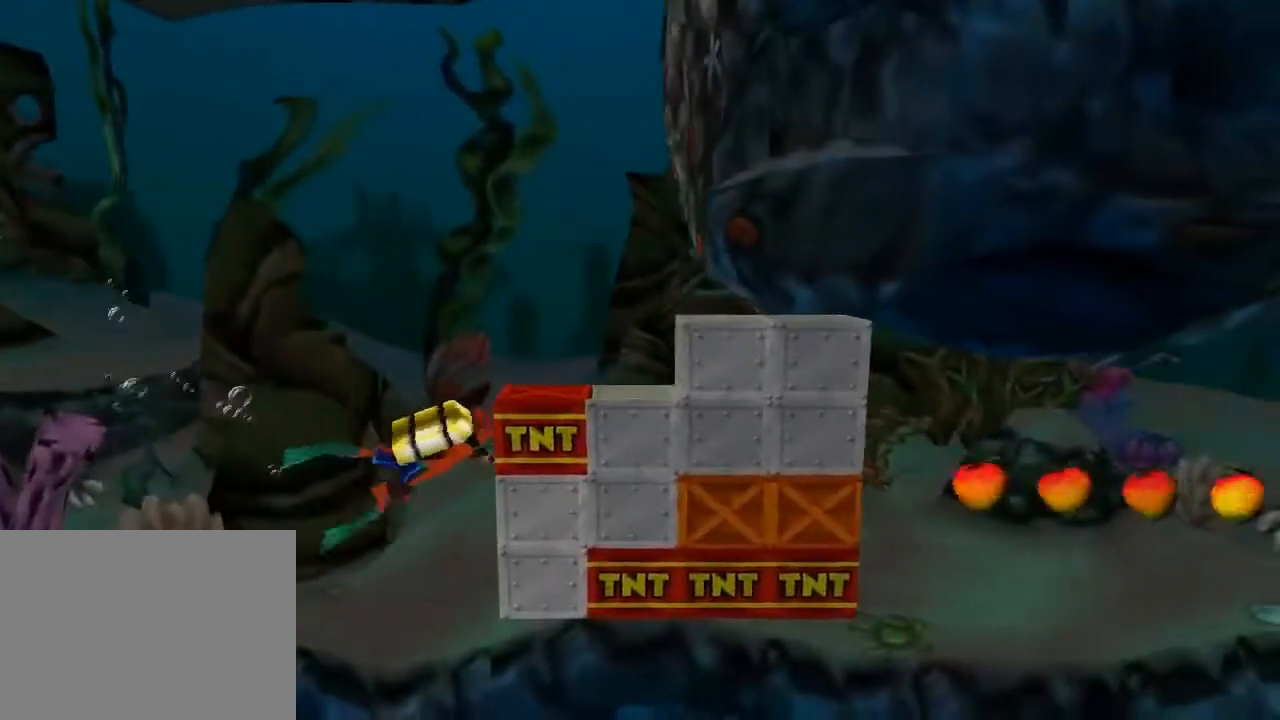
{"buttons": ["DPAD_UP", "DPAD_LEFT"], "left_stick": "center", "events": []}
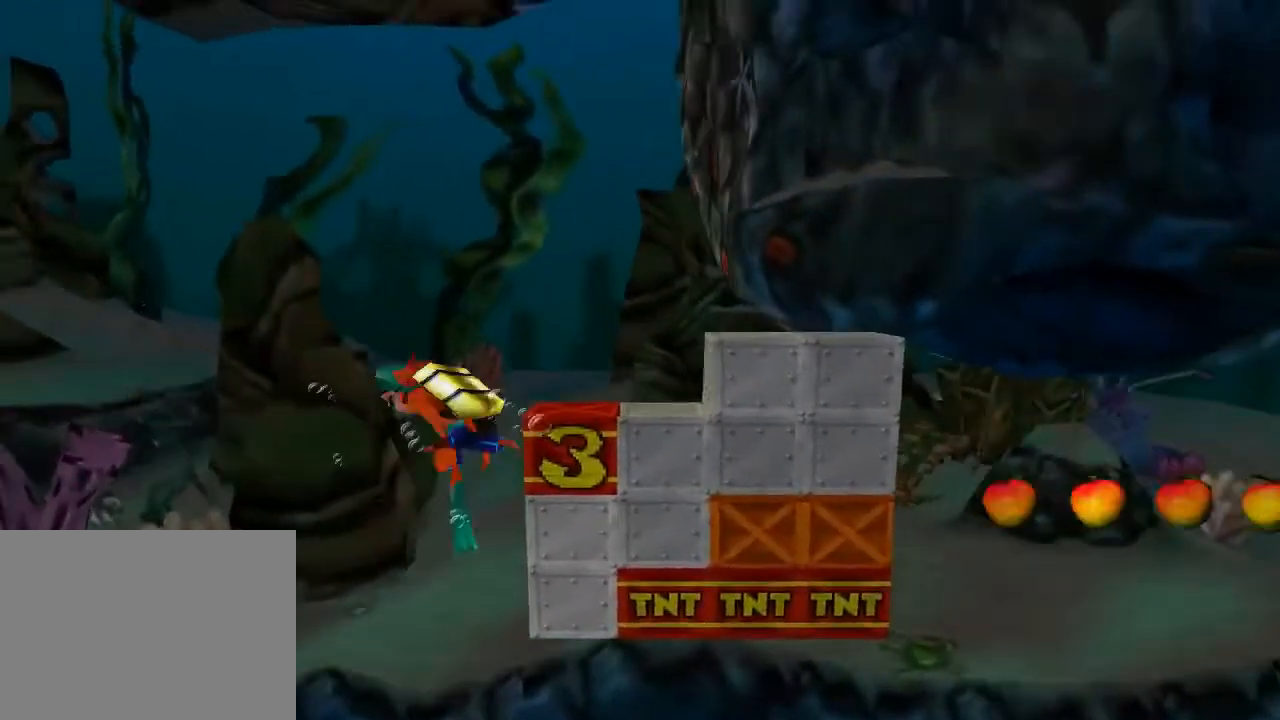
{"buttons": ["DPAD_UP"], "left_stick": "center", "events": [[300, "DPAD_LEFT", "up"], [467, "DPAD_RIGHT", "down"], [500, "DPAD_RIGHT", "up"]]}
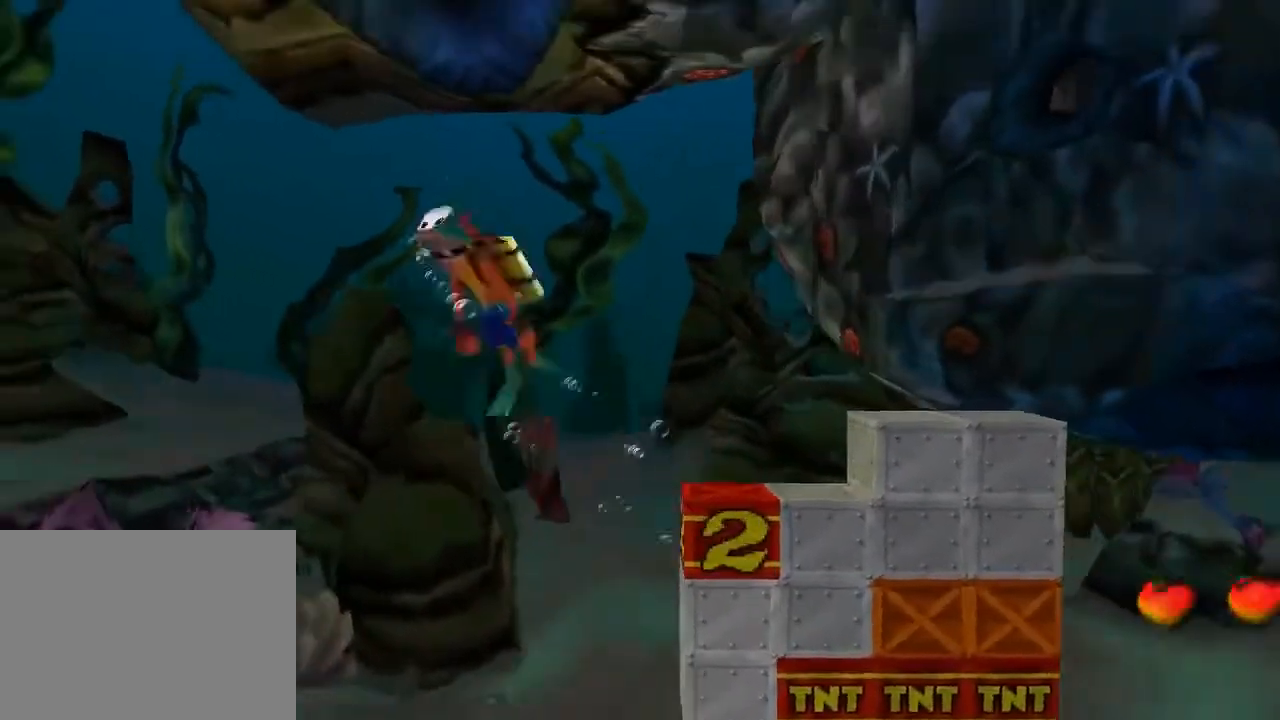
{"buttons": ["DPAD_LEFT"], "left_stick": "center", "events": [[33, "DPAD_UP", "up"], [67, "DPAD_LEFT", "down"]]}
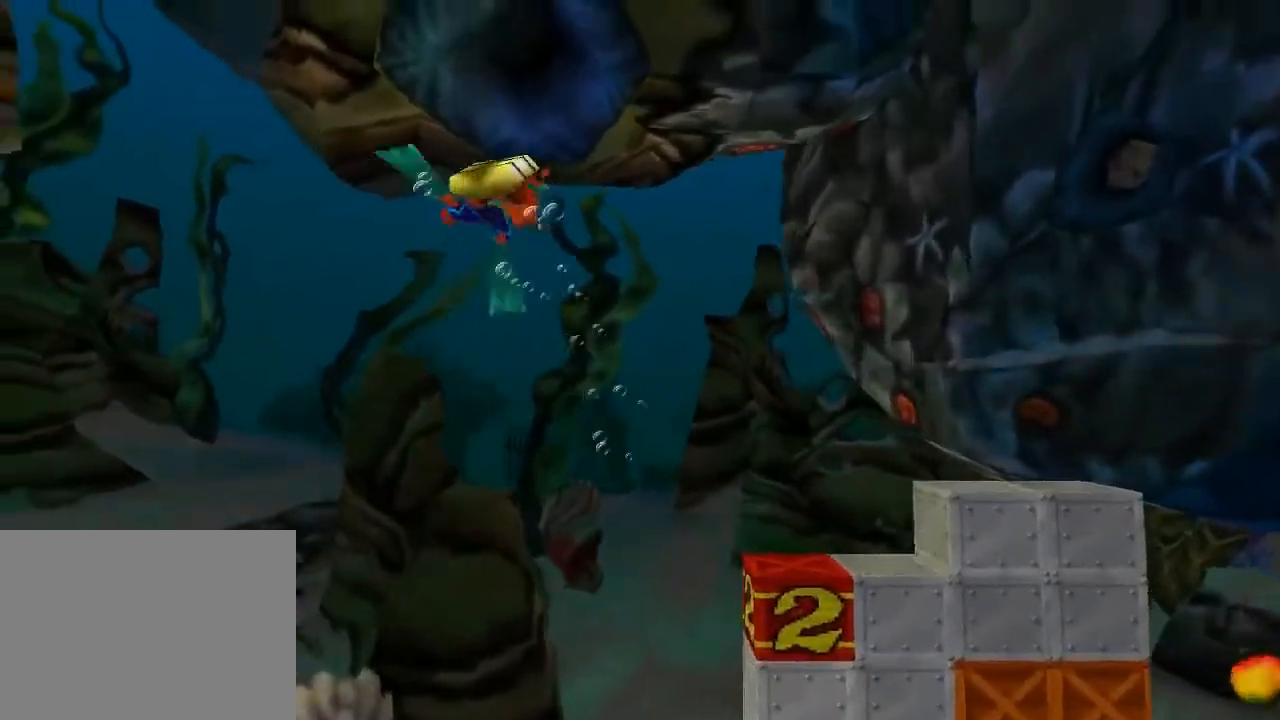
{"buttons": ["DPAD_RIGHT"], "left_stick": "center", "events": [[167, "DPAD_LEFT", "up"], [500, "DPAD_RIGHT", "down"]]}
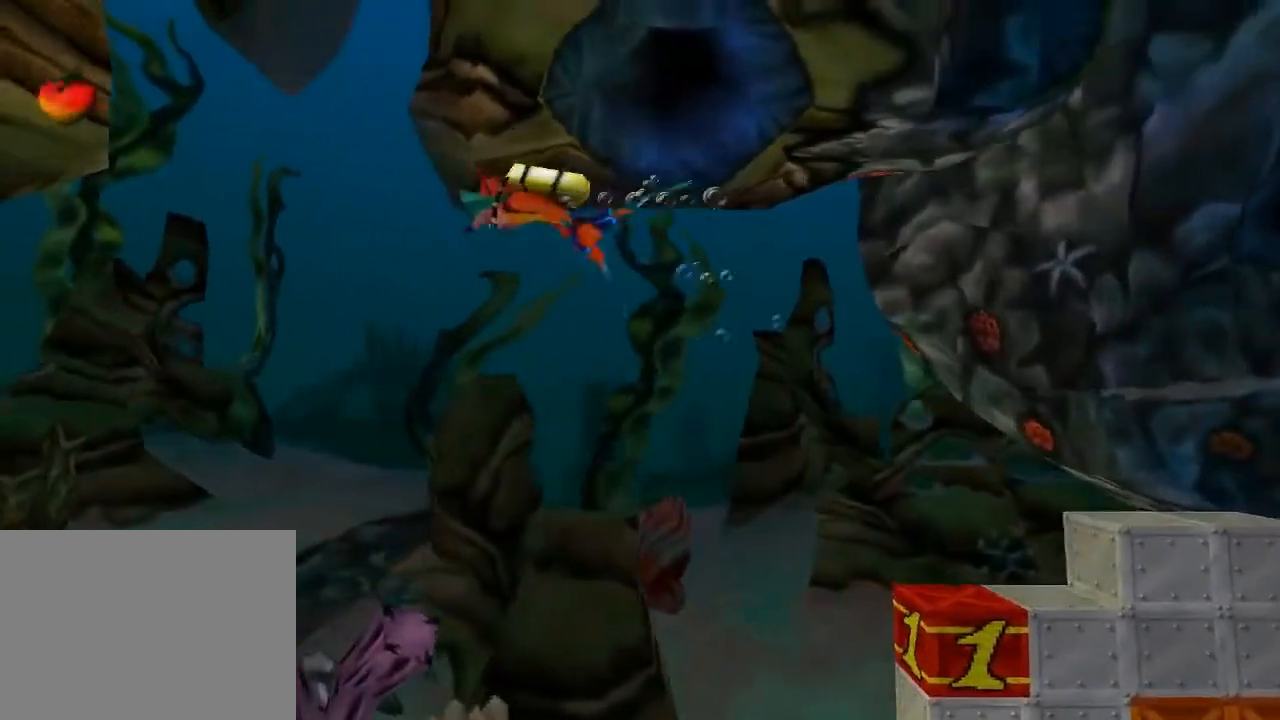
{"buttons": [], "left_stick": "center", "events": [[300, "DPAD_RIGHT", "up"]]}
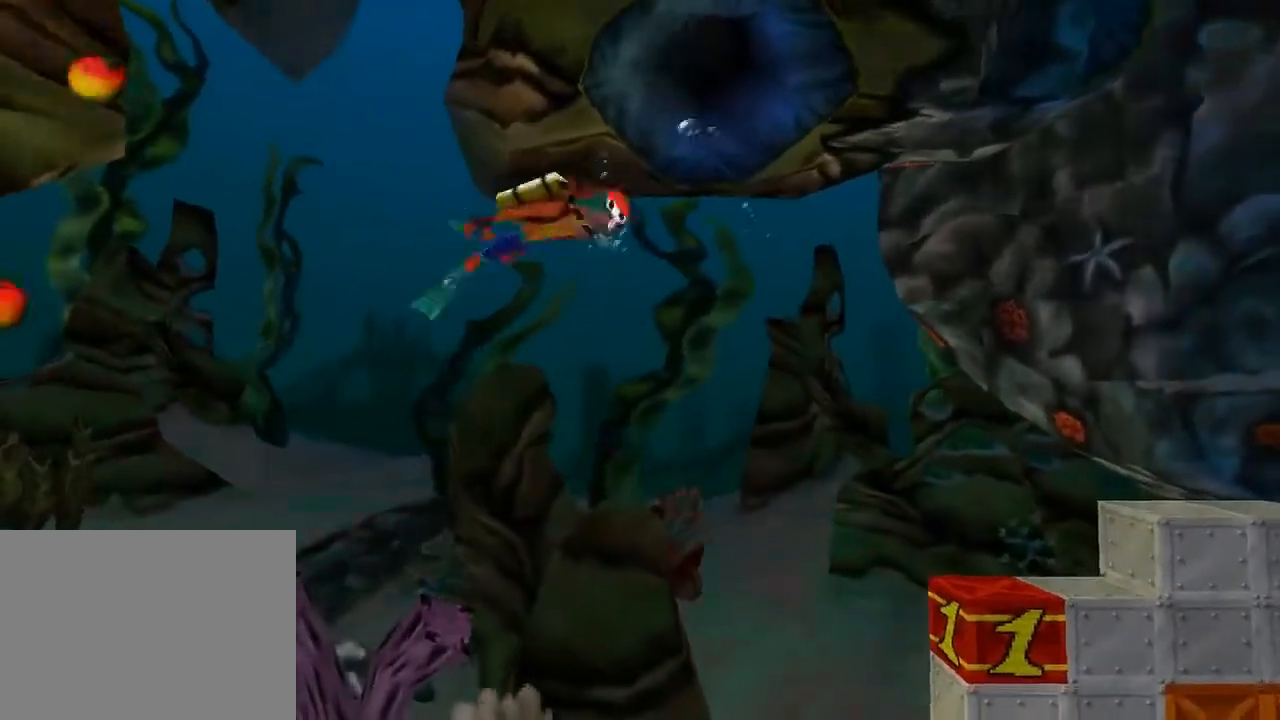
{"buttons": ["DPAD_DOWN", "DPAD_RIGHT"], "left_stick": "center", "events": [[267, "DPAD_DOWN", "down"], [267, "DPAD_RIGHT", "down"], [367, "CROSS", "down"], [500, "CROSS", "up"]]}
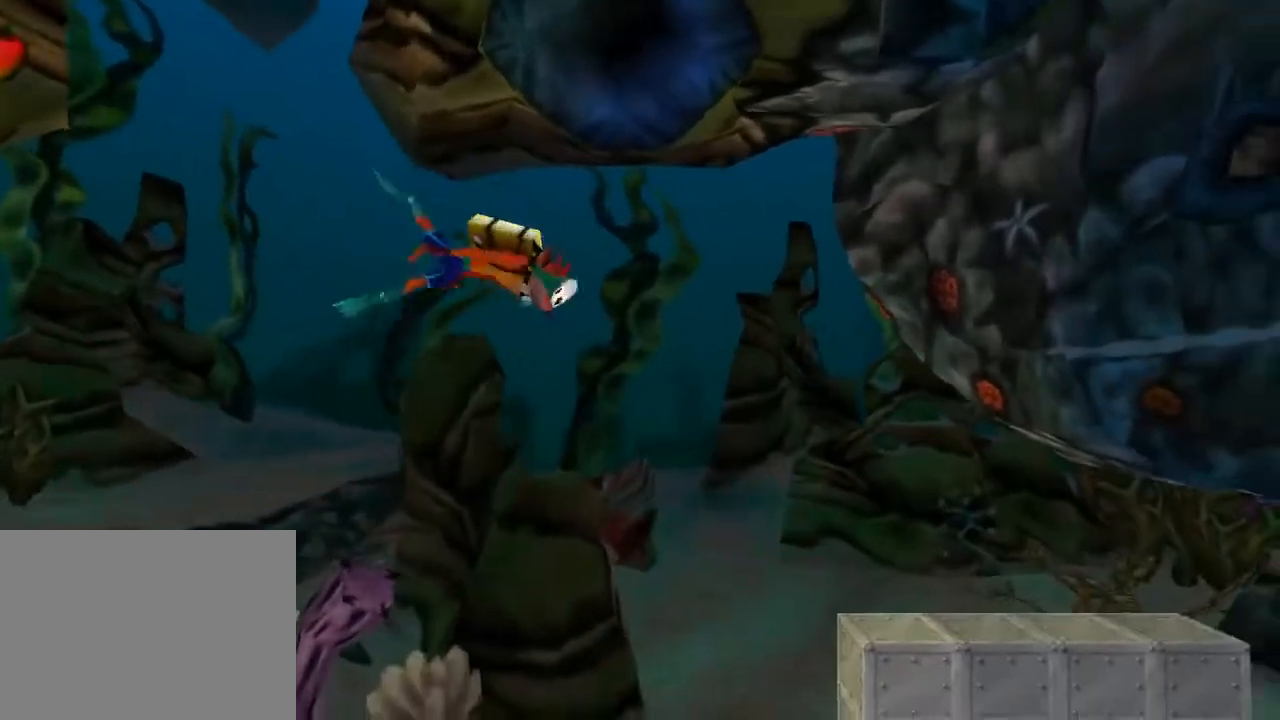
{"buttons": ["CROSS", "DPAD_RIGHT"], "left_stick": "center", "events": [[167, "CROSS", "down"], [300, "CROSS", "up"], [333, "DPAD_DOWN", "up"], [400, "CROSS", "down"]]}
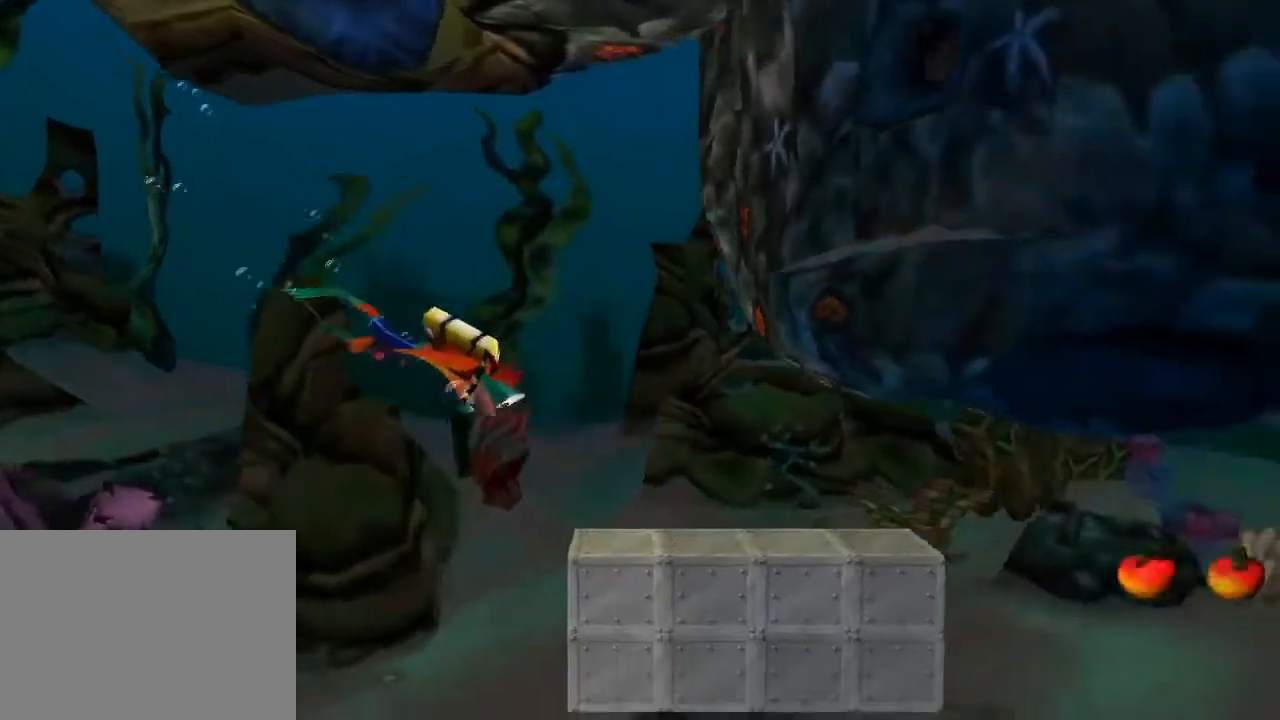
{"buttons": ["DPAD_RIGHT"], "left_stick": "center", "events": [[33, "CROSS", "up"]]}
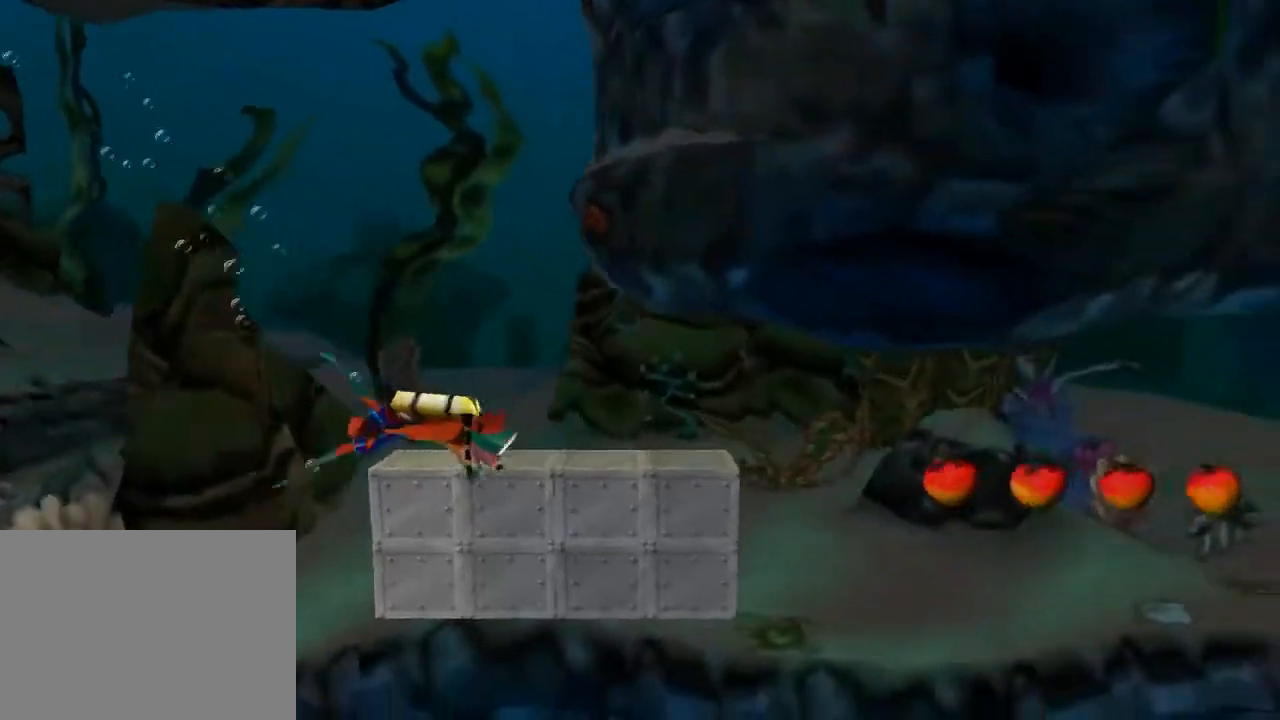
{"buttons": ["DPAD_RIGHT"], "left_stick": "center", "events": [[133, "TRIANGLE", "down"], [267, "TRIANGLE", "up"]]}
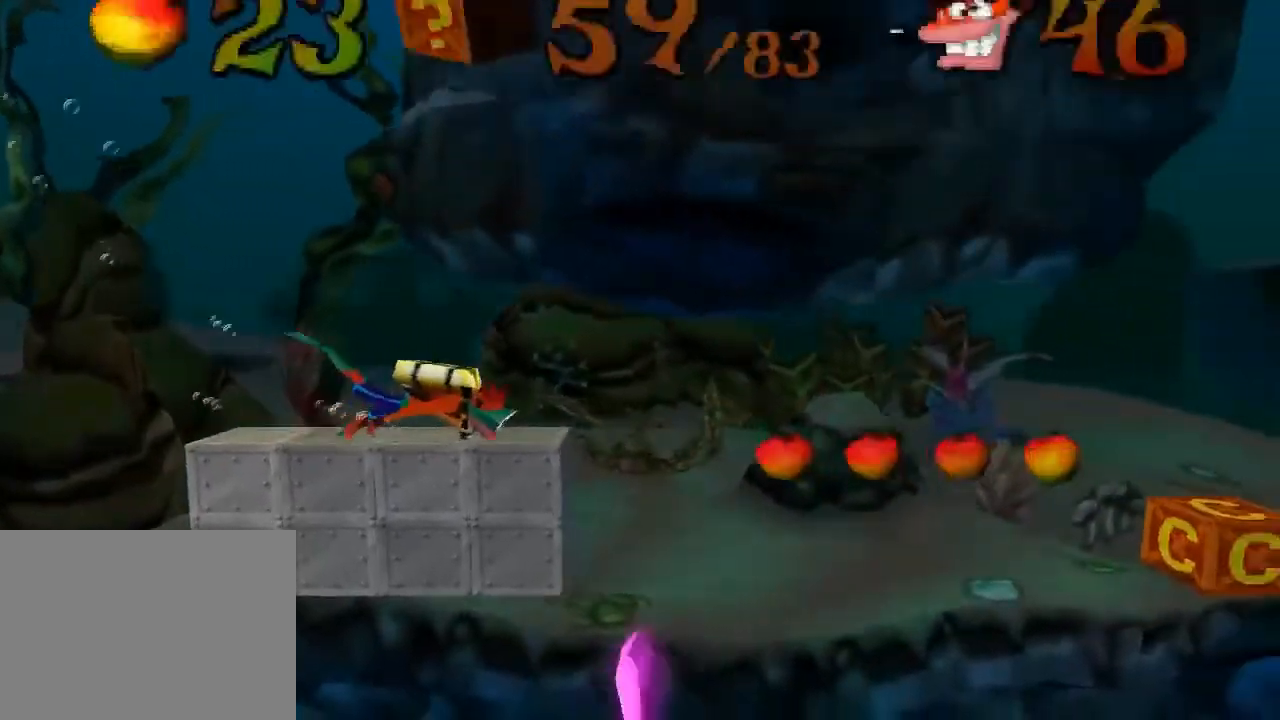
{"buttons": ["DPAD_RIGHT"], "left_stick": "center", "events": [[133, "CROSS", "down"], [167, "CROSS", "up"], [267, "DPAD_DOWN", "down"], [433, "DPAD_DOWN", "up"]]}
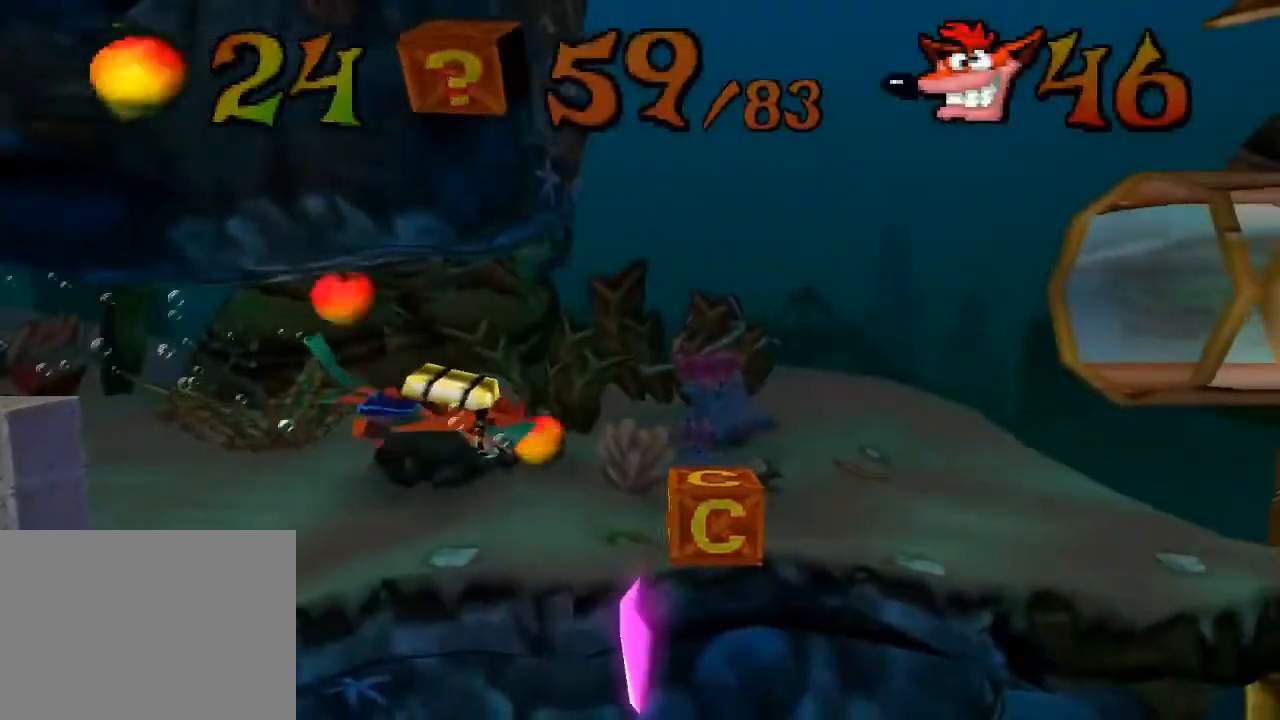
{"buttons": [], "left_stick": "center", "events": [[267, "DPAD_RIGHT", "up"]]}
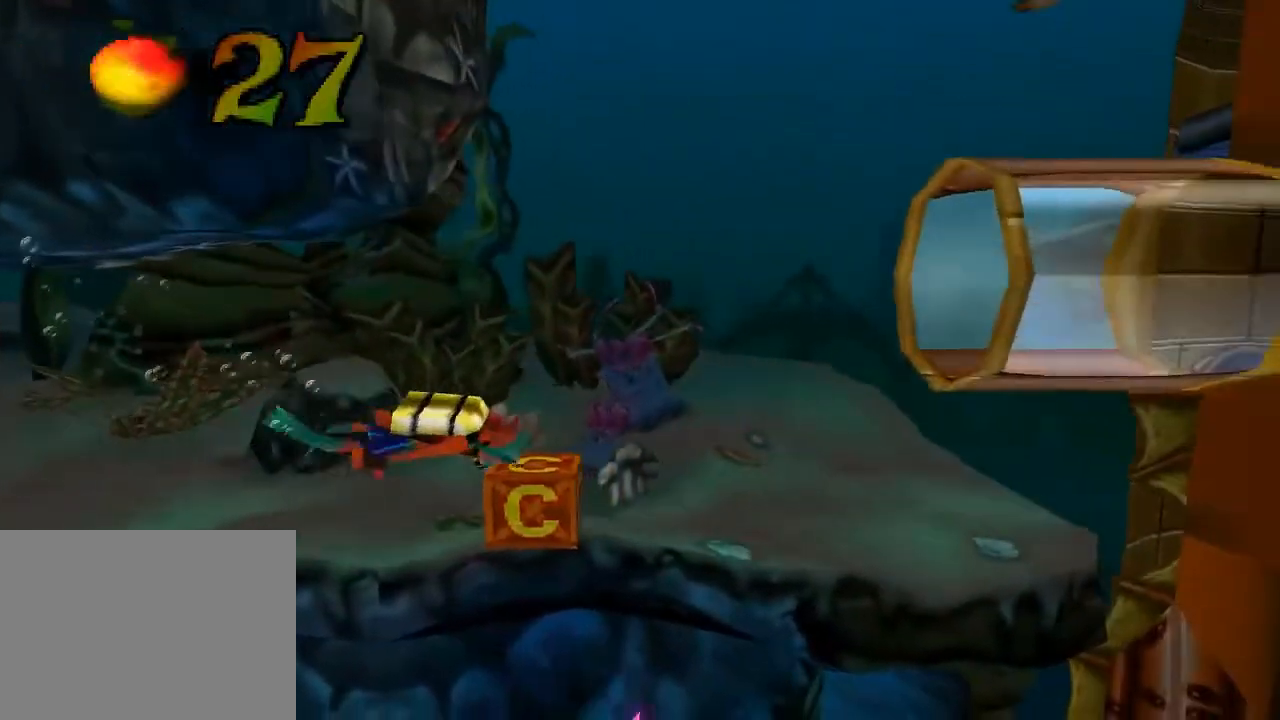
{"buttons": ["CROSS", "DPAD_RIGHT"], "left_stick": "center", "events": [[67, "SQUARE", "down"], [200, "SQUARE", "up"], [367, "DPAD_RIGHT", "down"], [500, "CROSS", "down"]]}
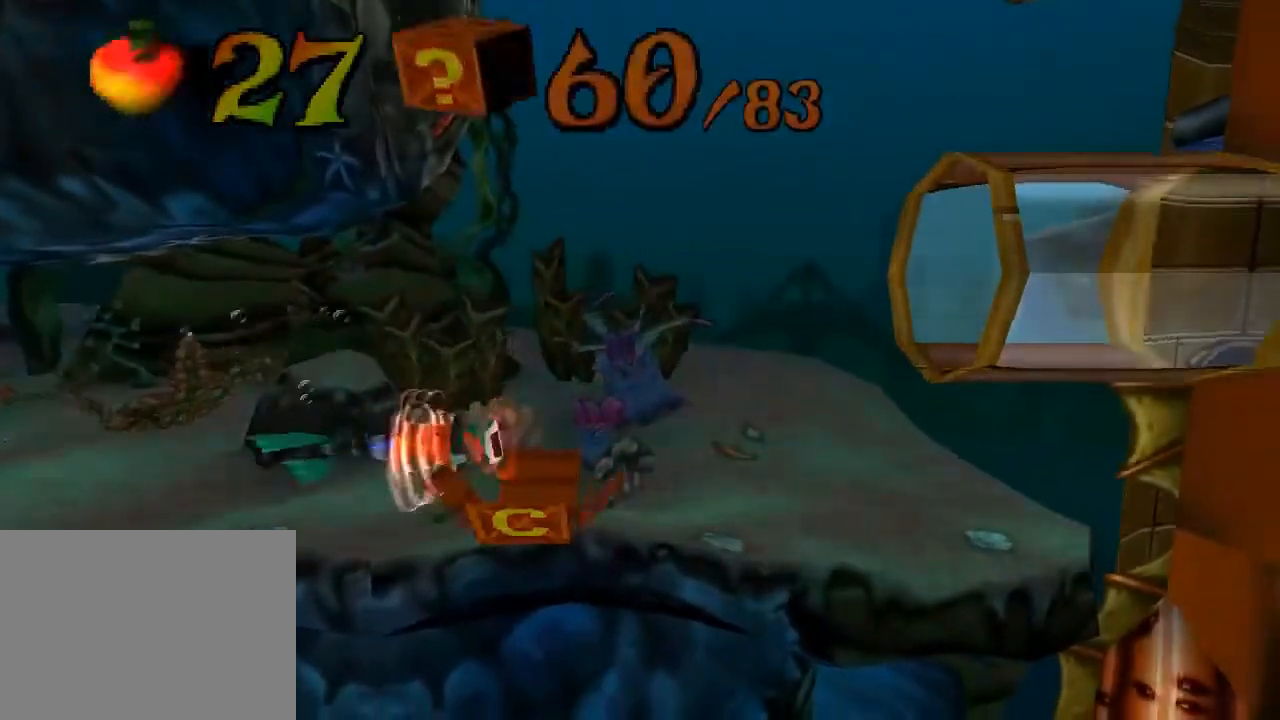
{"buttons": ["DPAD_UP"], "left_stick": "center", "events": [[67, "DPAD_UP", "down"], [133, "CROSS", "up"], [133, "DPAD_RIGHT", "up"], [300, "CROSS", "down"], [433, "CROSS", "up"]]}
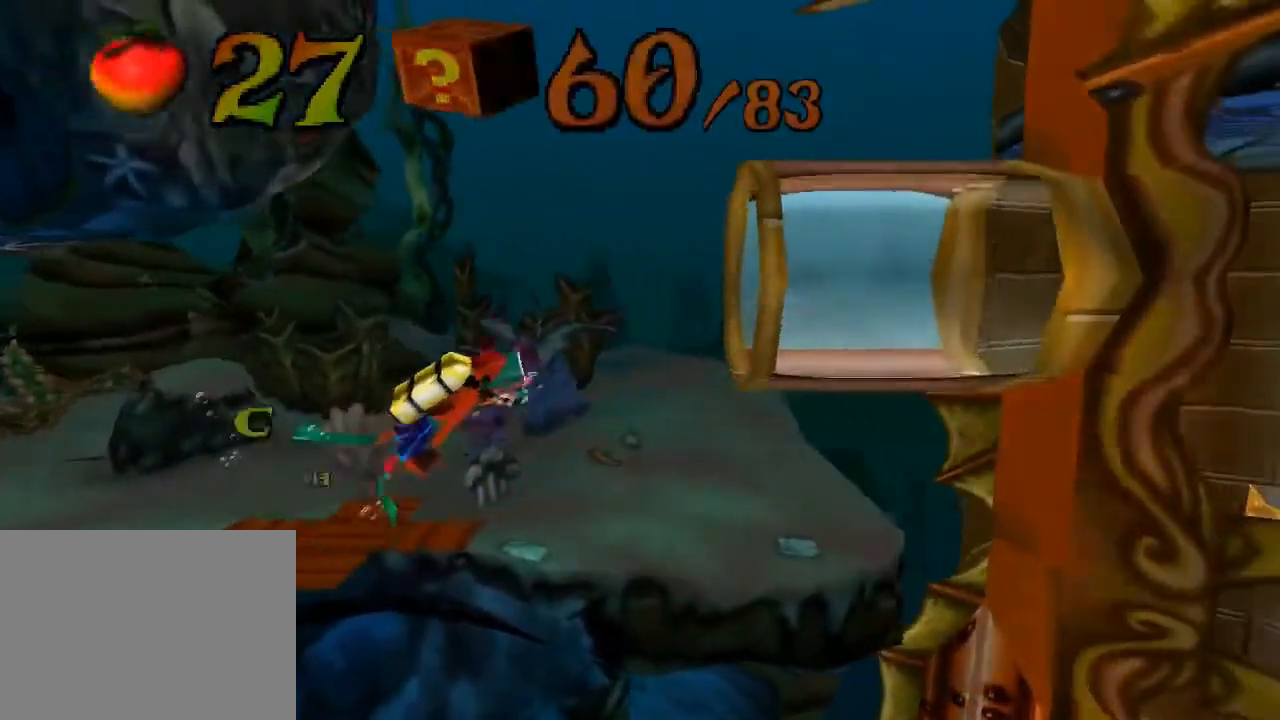
{"buttons": ["DPAD_UP"], "left_stick": "center", "events": [[133, "DPAD_LEFT", "down"], [267, "DPAD_LEFT", "up"]]}
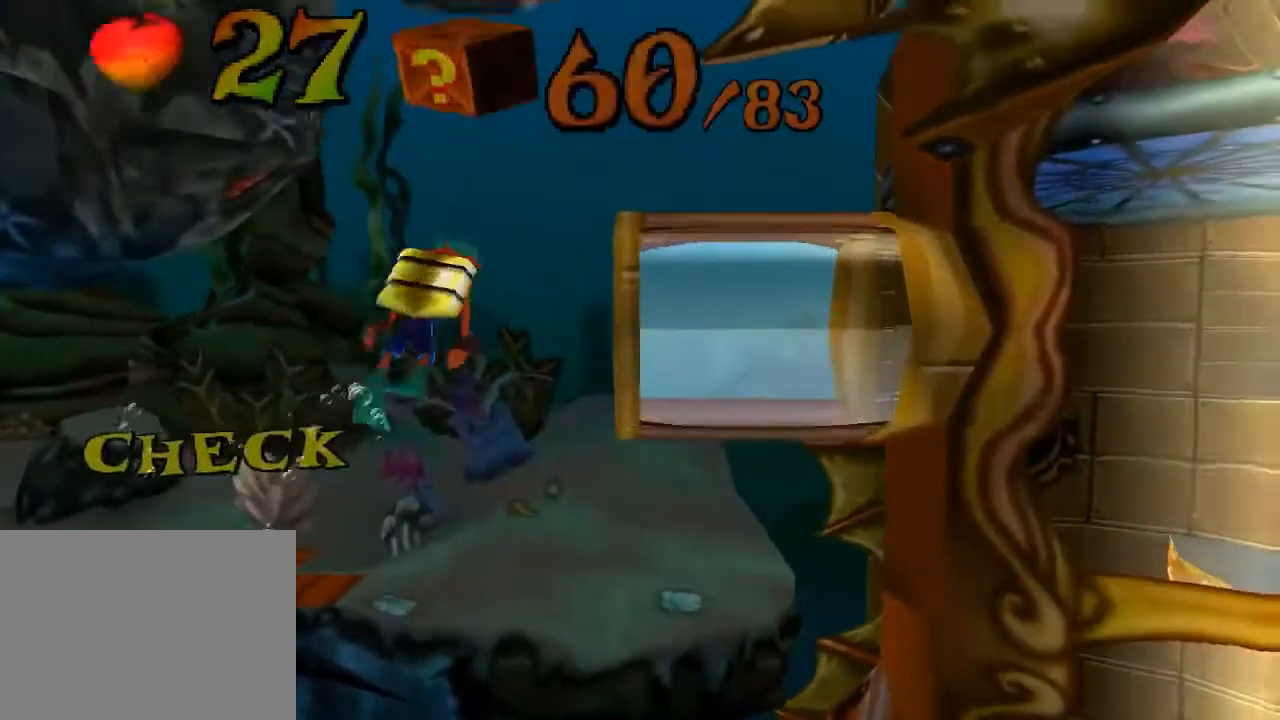
{"buttons": ["DPAD_DOWN"], "left_stick": "center", "events": [[33, "DPAD_UP", "up"], [100, "DPAD_LEFT", "down"], [200, "DPAD_DOWN", "down"], [333, "DPAD_LEFT", "up"]]}
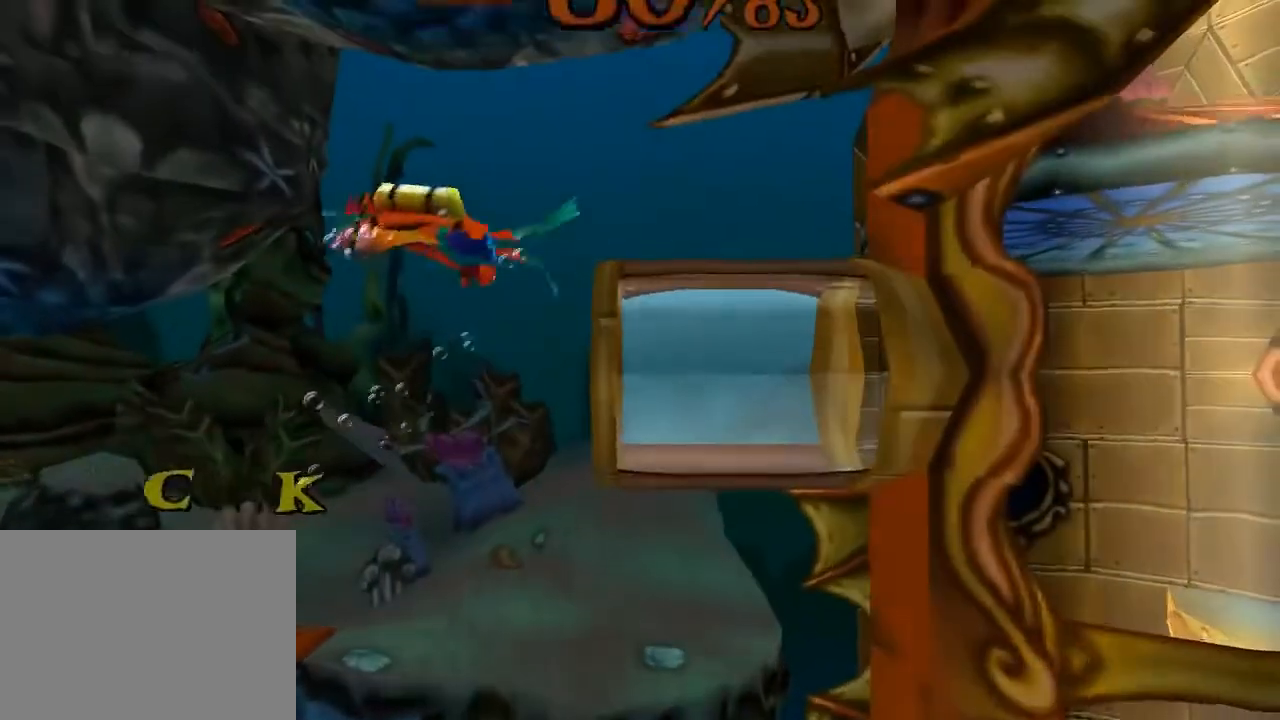
{"buttons": ["DPAD_RIGHT"], "left_stick": "center", "events": [[233, "DPAD_RIGHT", "down"], [500, "DPAD_DOWN", "up"]]}
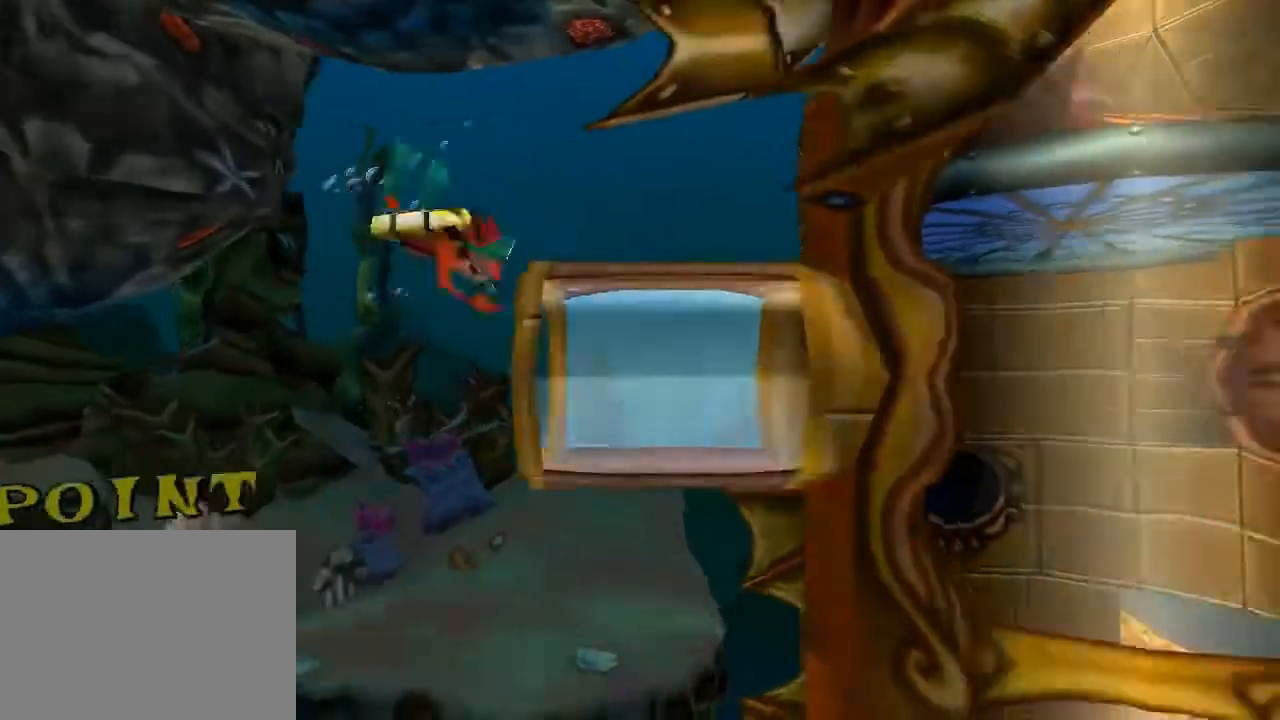
{"buttons": ["DPAD_RIGHT"], "left_stick": "center", "events": [[200, "DPAD_RIGHT", "up"], [367, "DPAD_RIGHT", "down"]]}